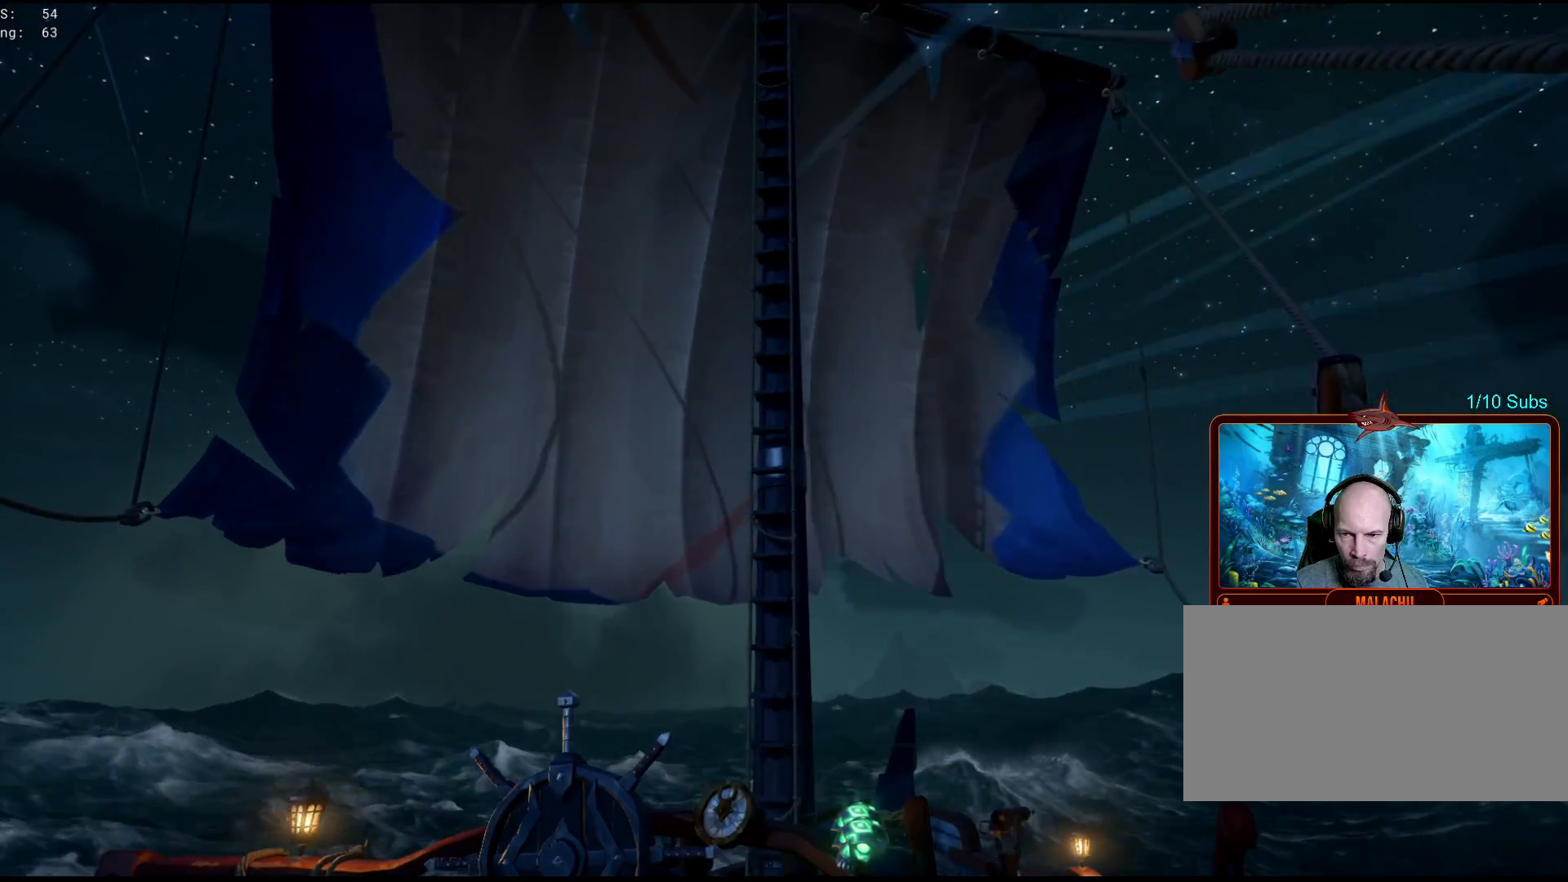
Gameplay with keyboard and mouse; each line is a JSON object with the keys and mouse buttons held at the frame after it. "events" lists presses ("down") and releases ("up") of "a", "b", "c", "ctrl", "d", "e", "f", "g", "q", "r", "s", "shift", "space", "t", "v", "w", "x", "z", "mouse_left", "mouse_wheel", "mouse_right", "mouse_mb4" and "mouse_mb5" between this image and that frame as [ms after this image, input, new state], when the widget could be followed in between. "mouse_left", "mouse_wheel", "mouse_right", "mouse_mb4", "mouse_mb5" = the "left", "wheel", "right", "mb4", "mb5" buttons of the "mouse" list. No other keys are recorded. "wheel" means that the mouse wheel is clicked or scrolled. Mouse movement is not recorded. Not read: tab.
{"keys": ["f"], "mouse": [], "events": [[400, "a", "up"], [433, "f", "down"]]}
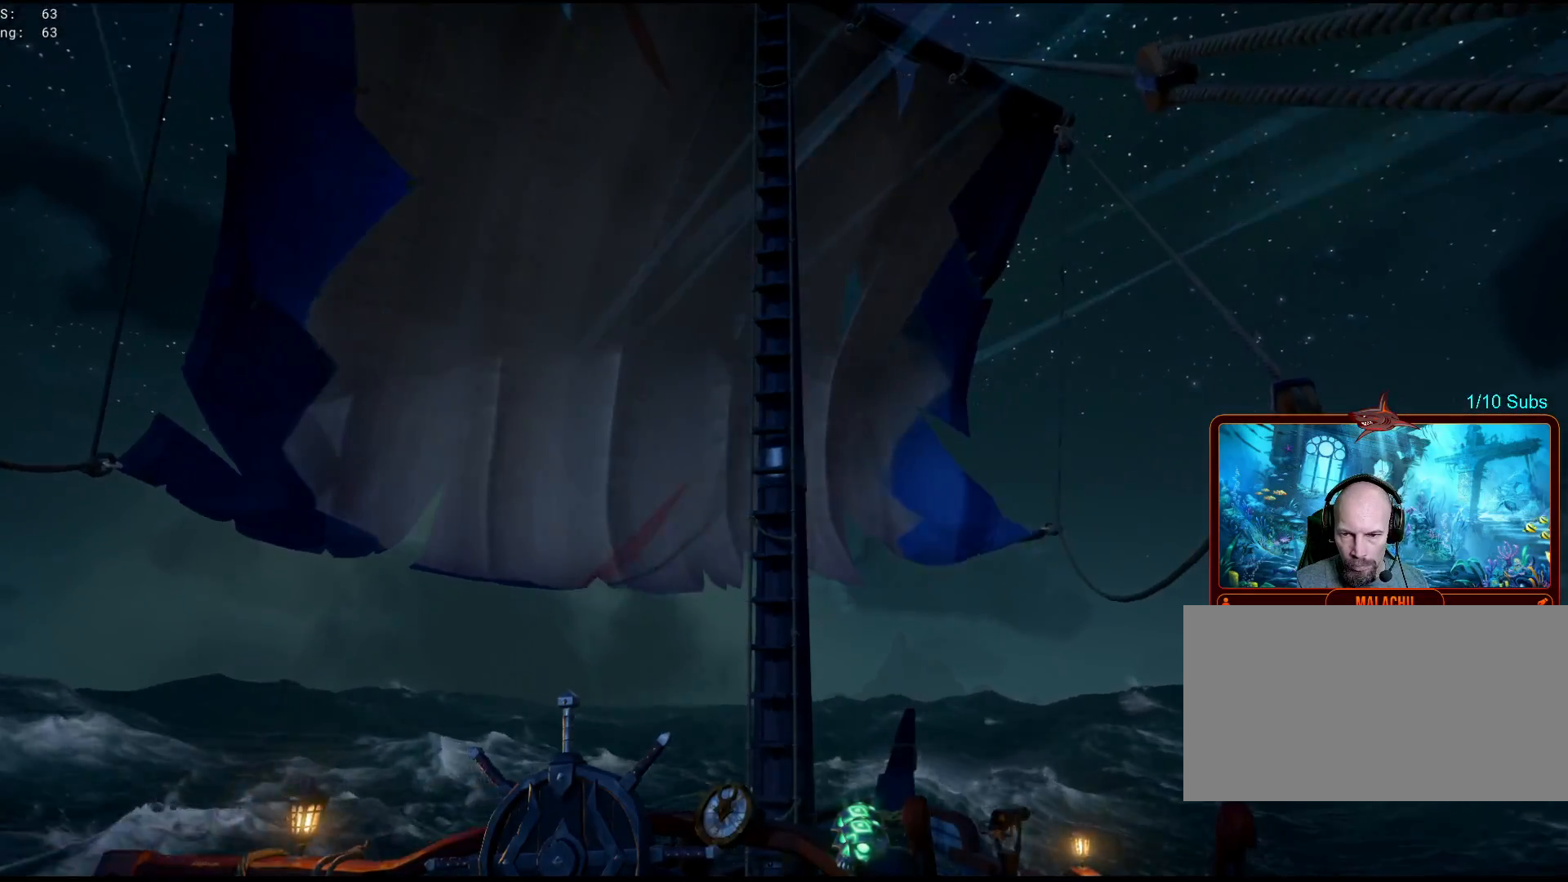
{"keys": ["shift", "w"], "mouse": [], "events": [[17, "w", "down"], [67, "f", "up"], [217, "shift", "down"]]}
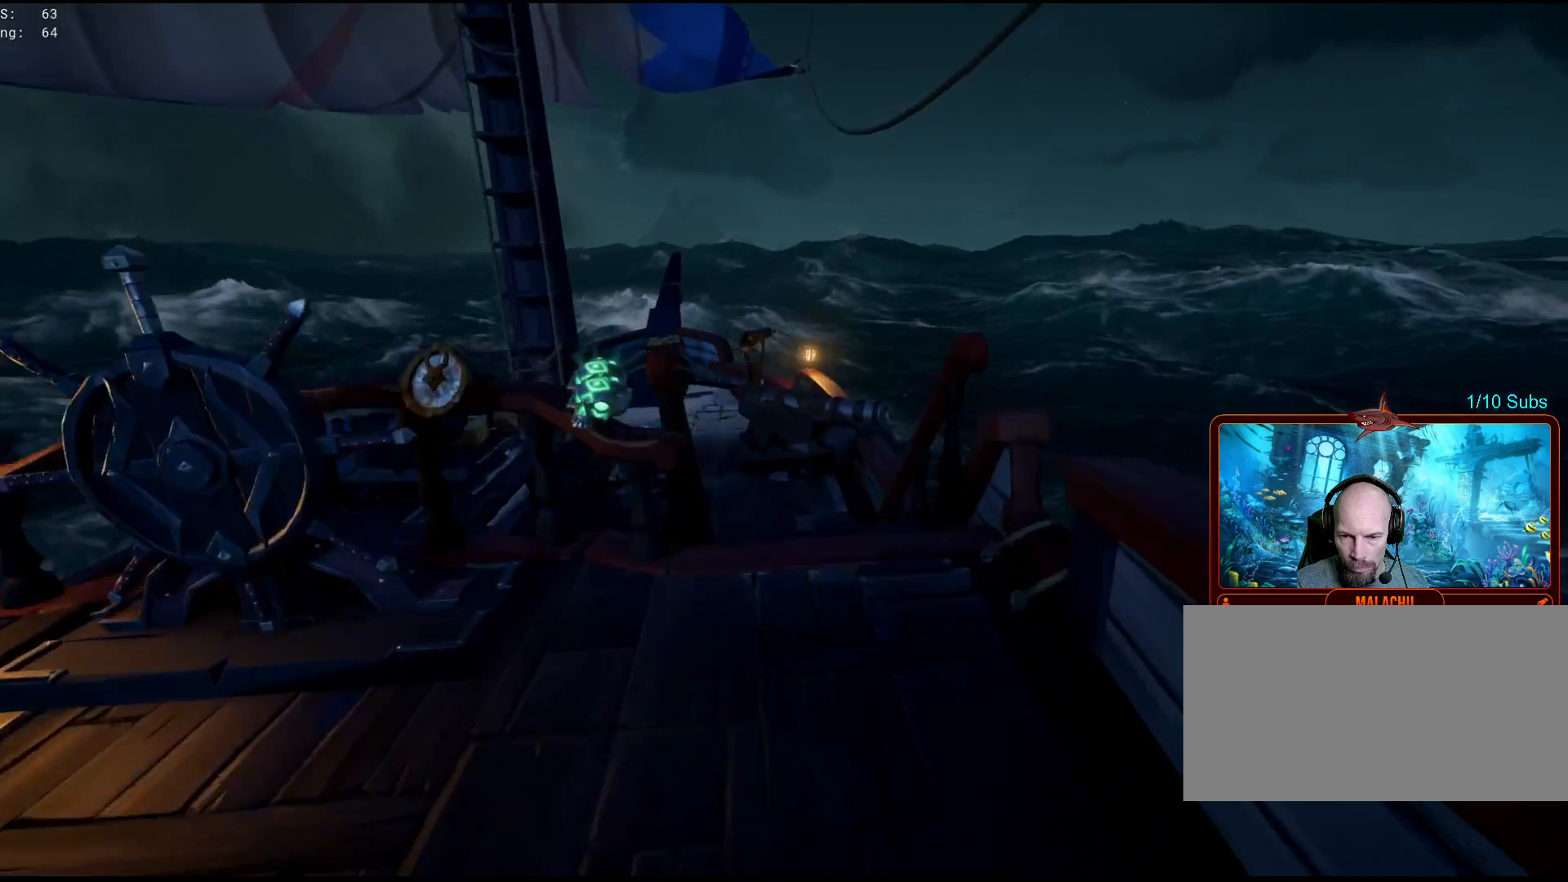
{"keys": ["shift", "w"], "mouse": [], "events": []}
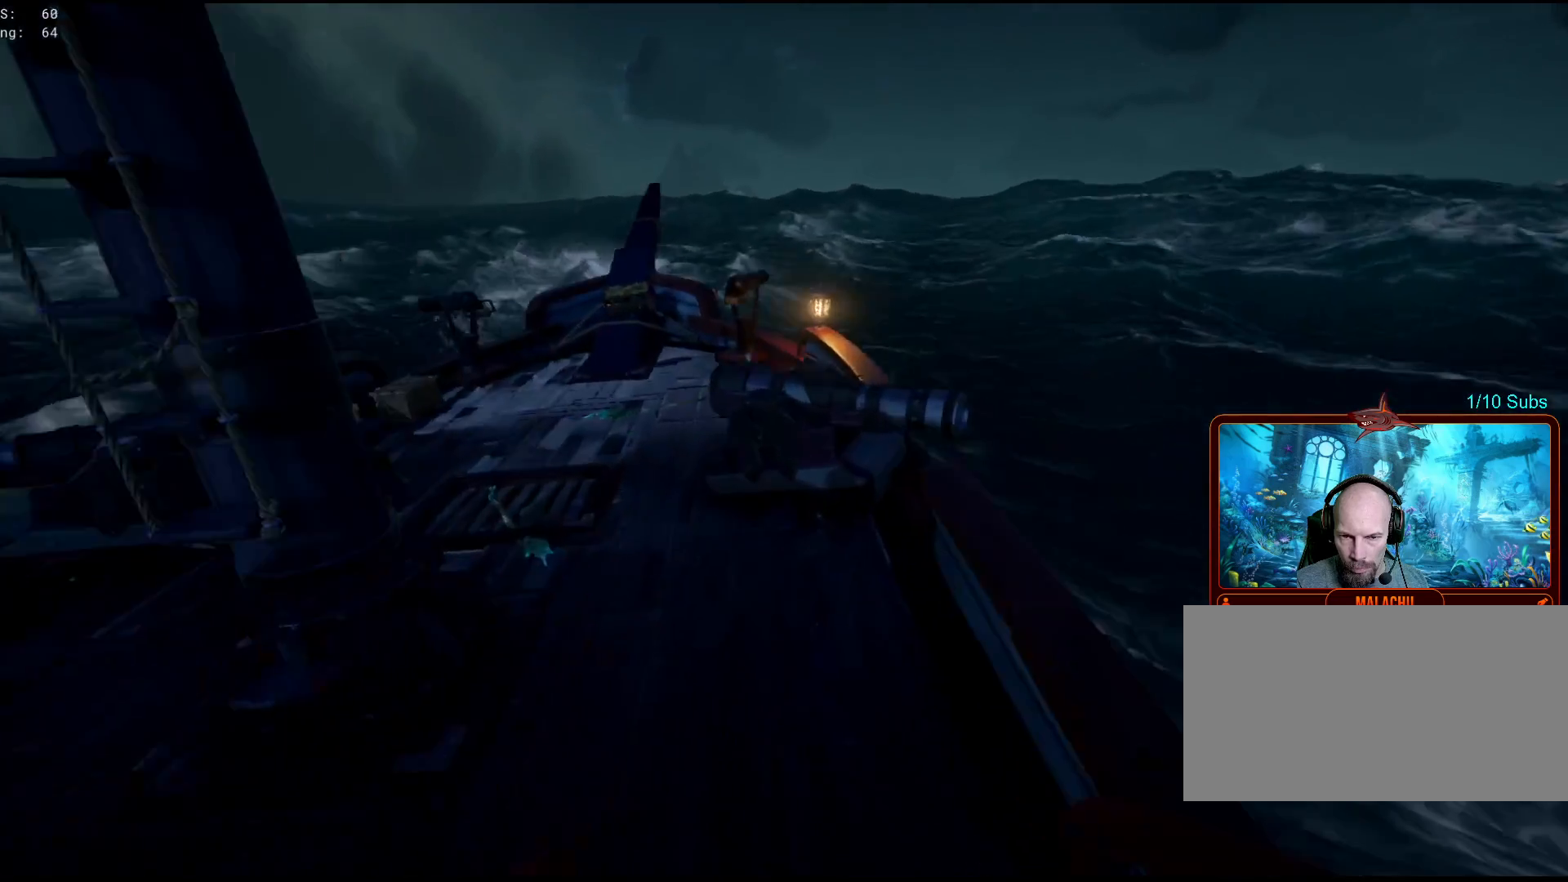
{"keys": ["w"], "mouse": [], "events": [[33, "shift", "up"]]}
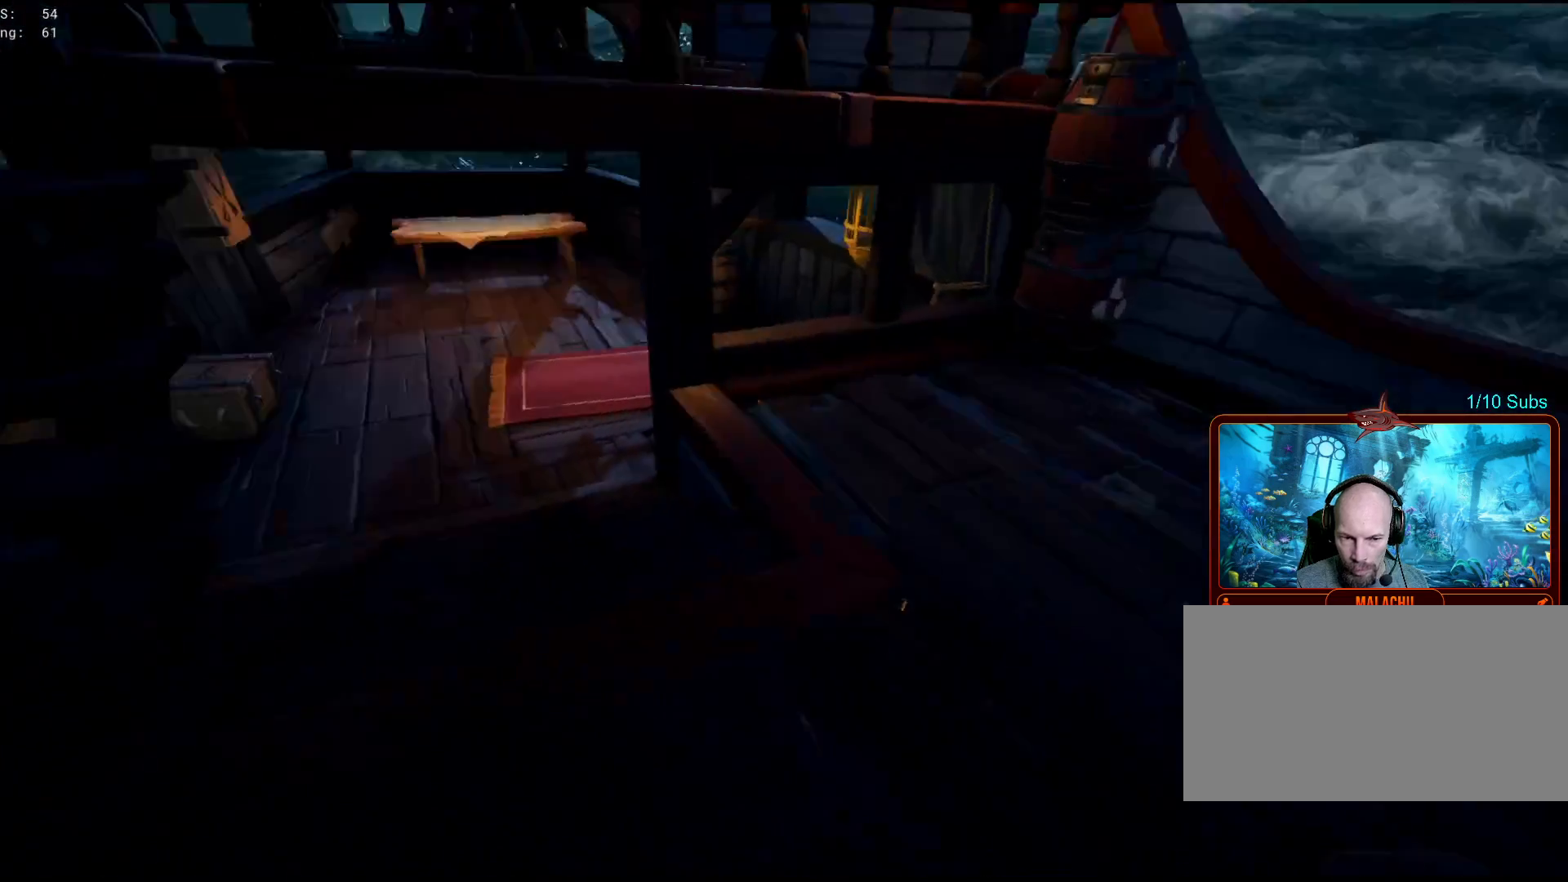
{"keys": ["a"], "mouse": [], "events": [[400, "a", "down"], [483, "w", "up"]]}
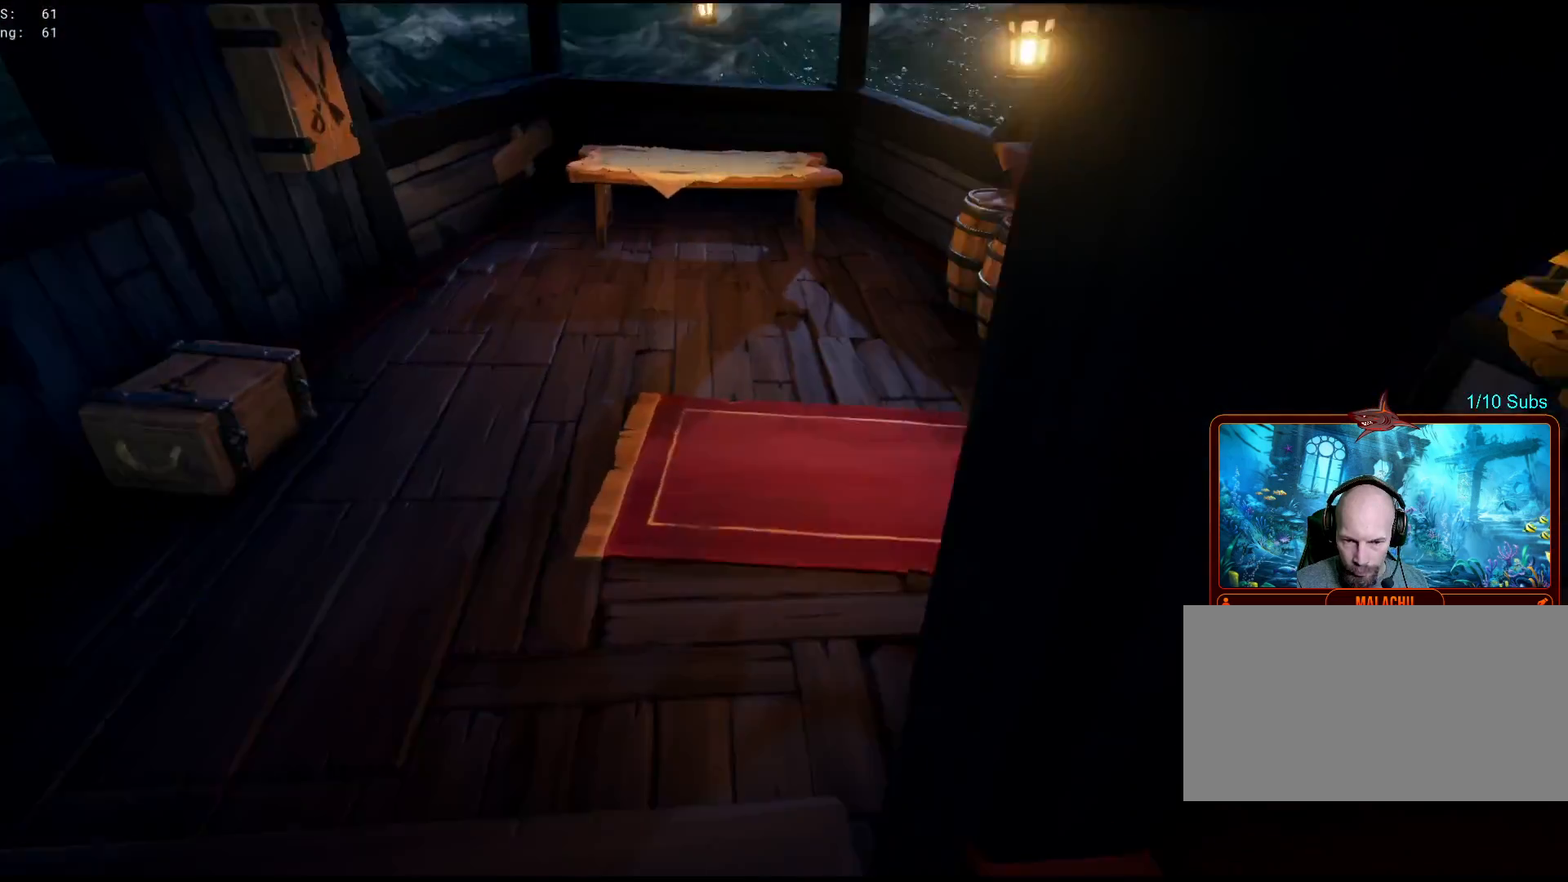
{"keys": ["d", "w"], "mouse": [], "events": [[233, "d", "down"], [267, "a", "up"], [467, "w", "down"]]}
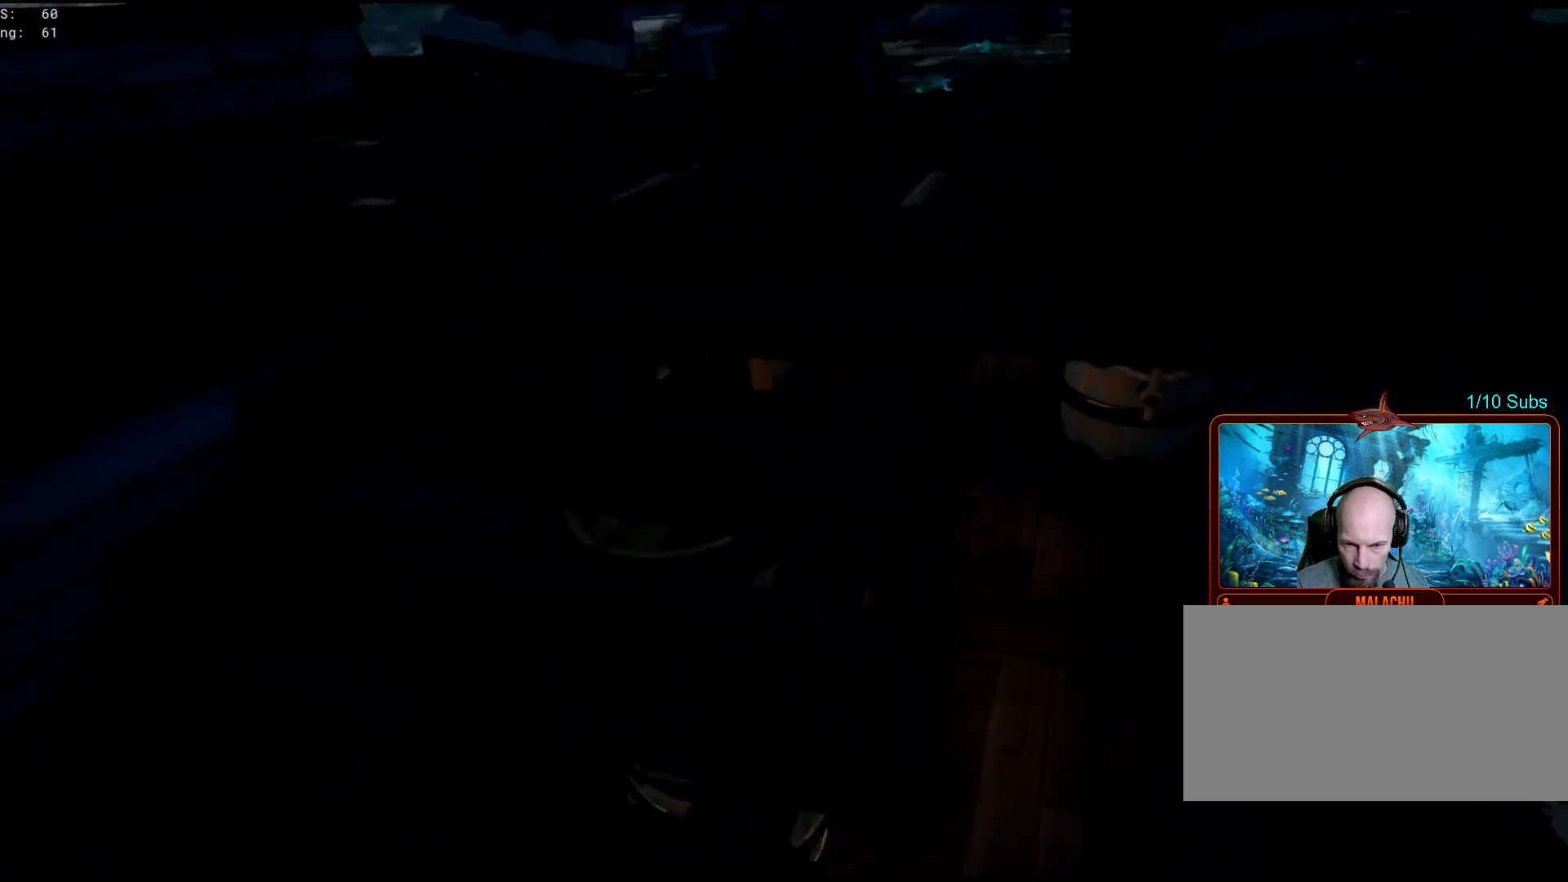
{"keys": ["d", "w"], "mouse": [], "events": []}
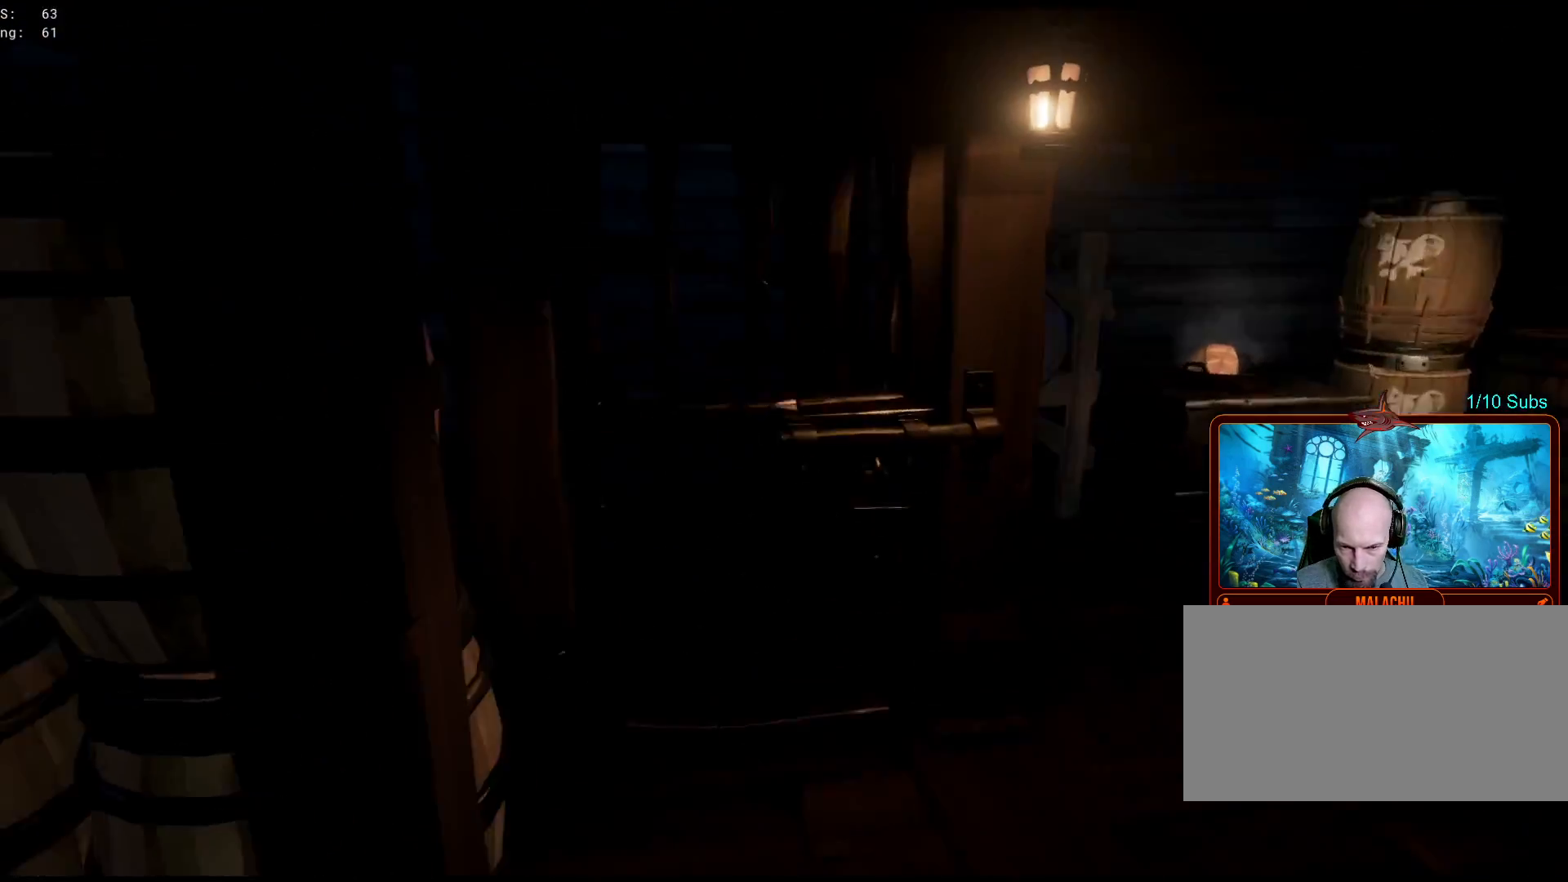
{"keys": ["d", "w"], "mouse": [], "events": []}
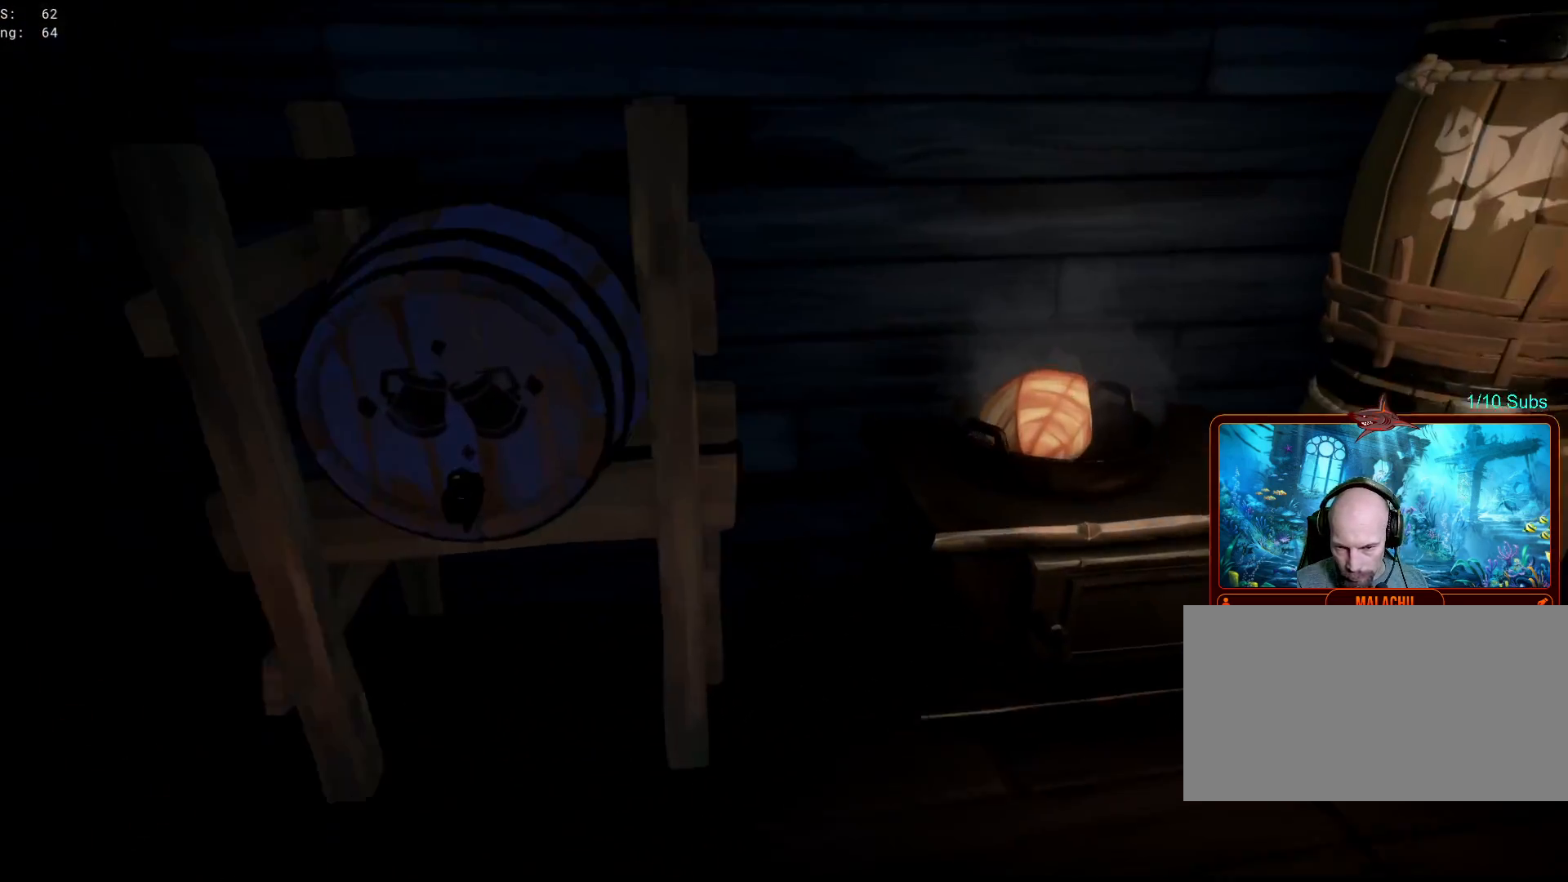
{"keys": ["f"], "mouse": [], "events": [[67, "d", "up"], [133, "w", "up"], [483, "f", "down"]]}
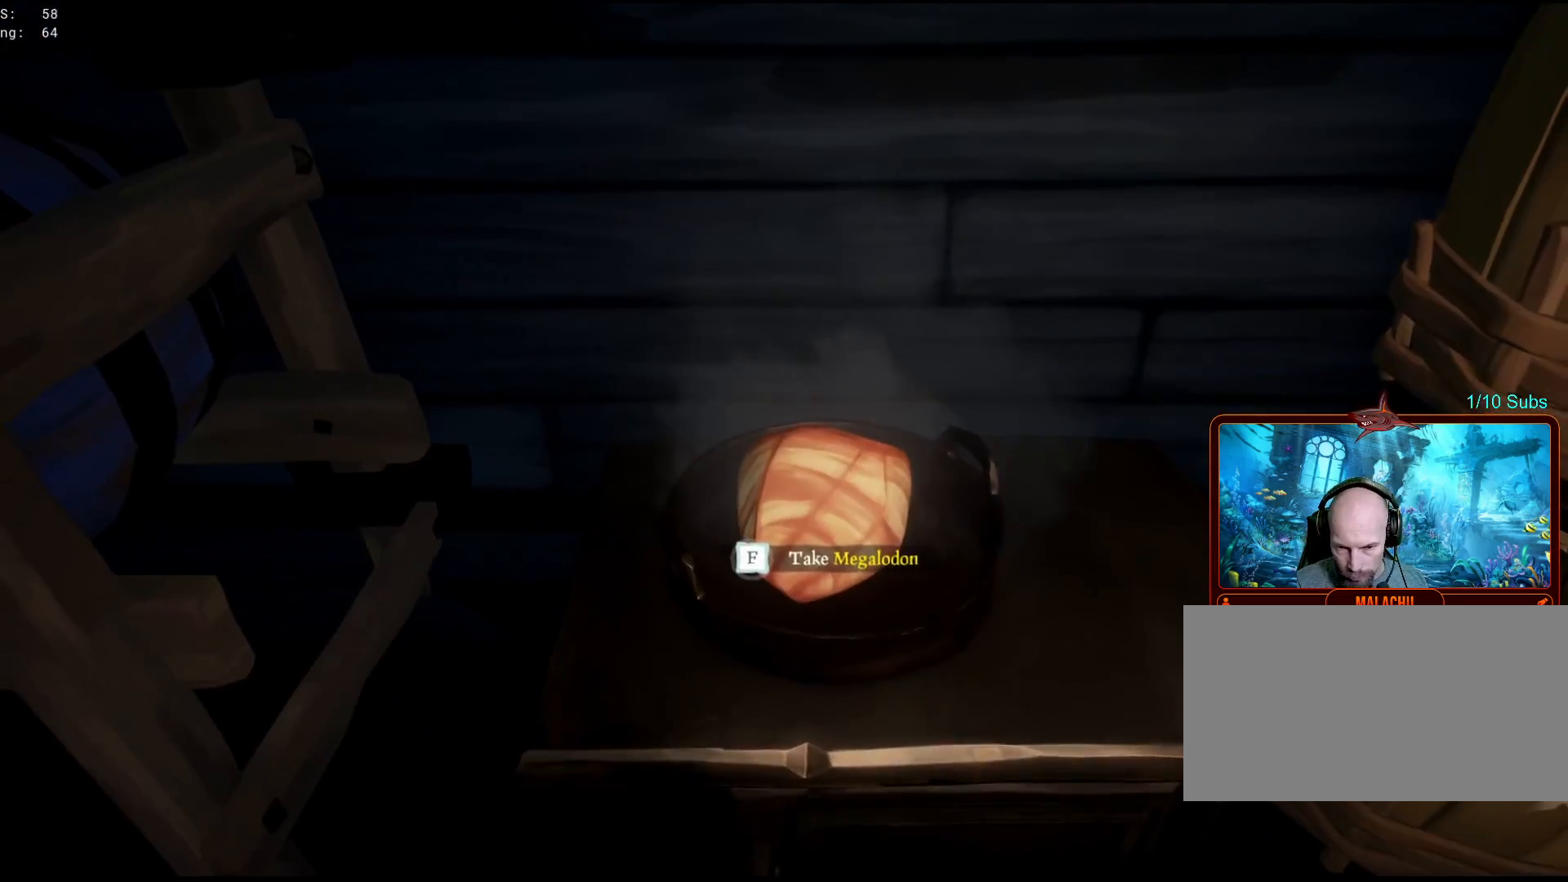
{"keys": [], "mouse": [], "events": [[50, "f", "up"]]}
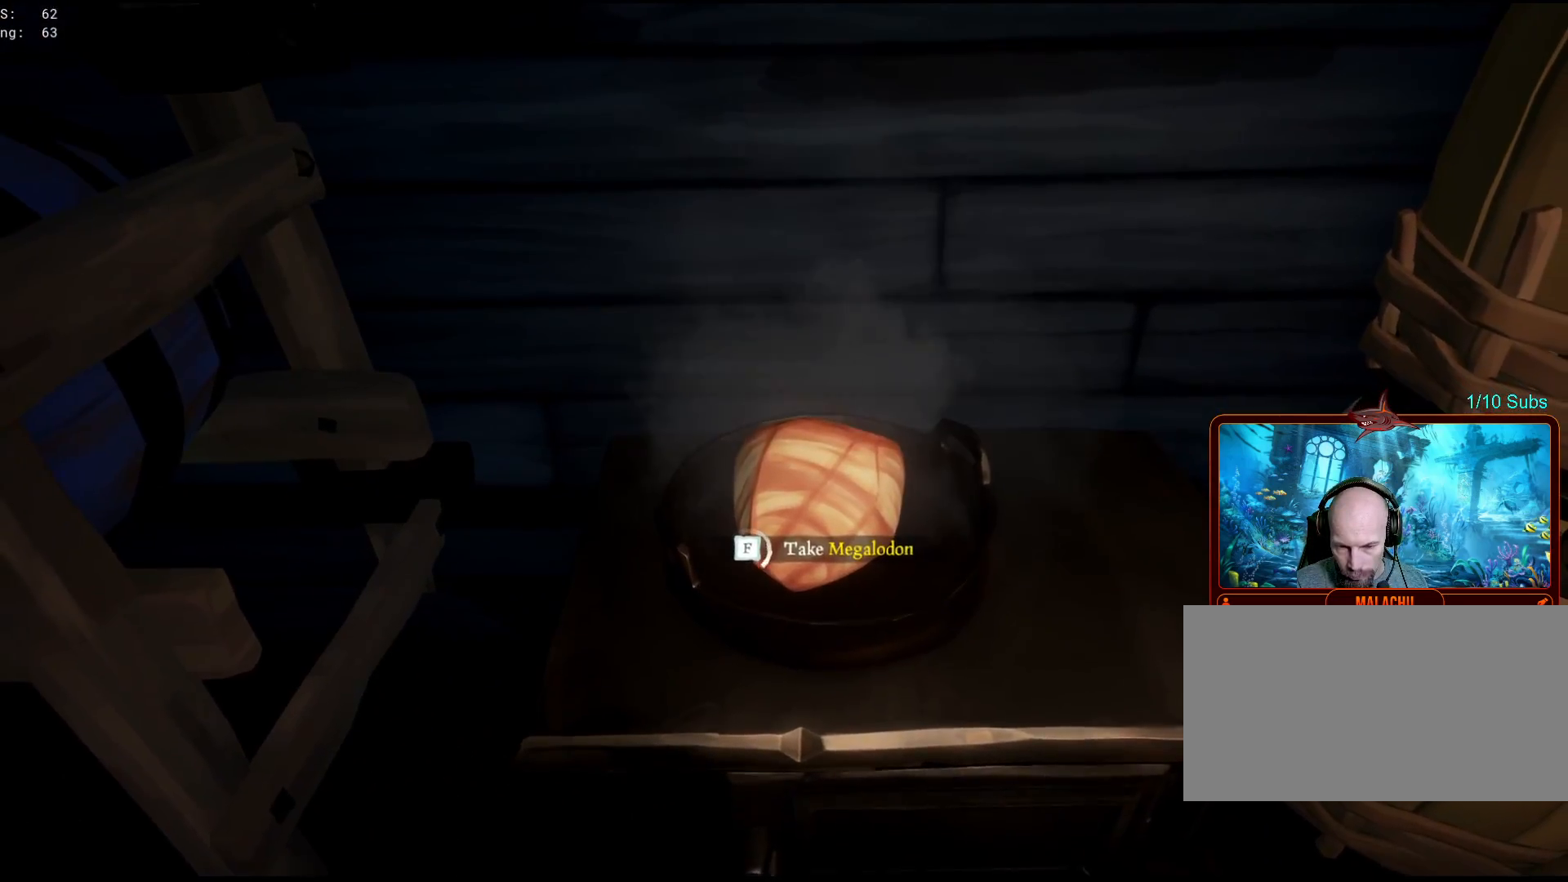
{"keys": [], "mouse": [], "events": []}
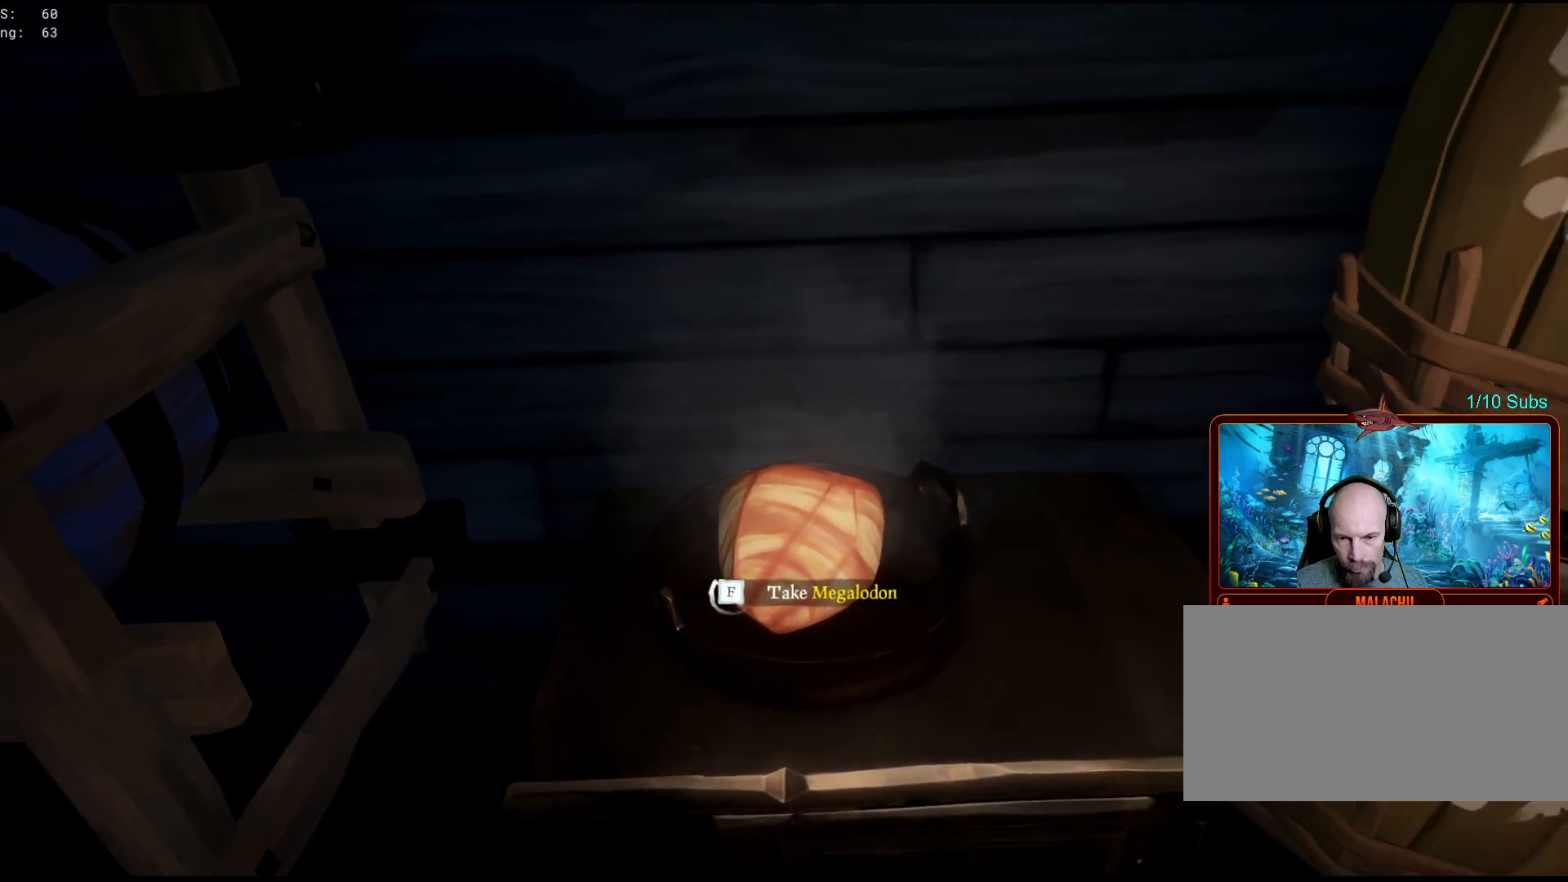
{"keys": ["d"], "mouse": [], "events": [[333, "d", "down"]]}
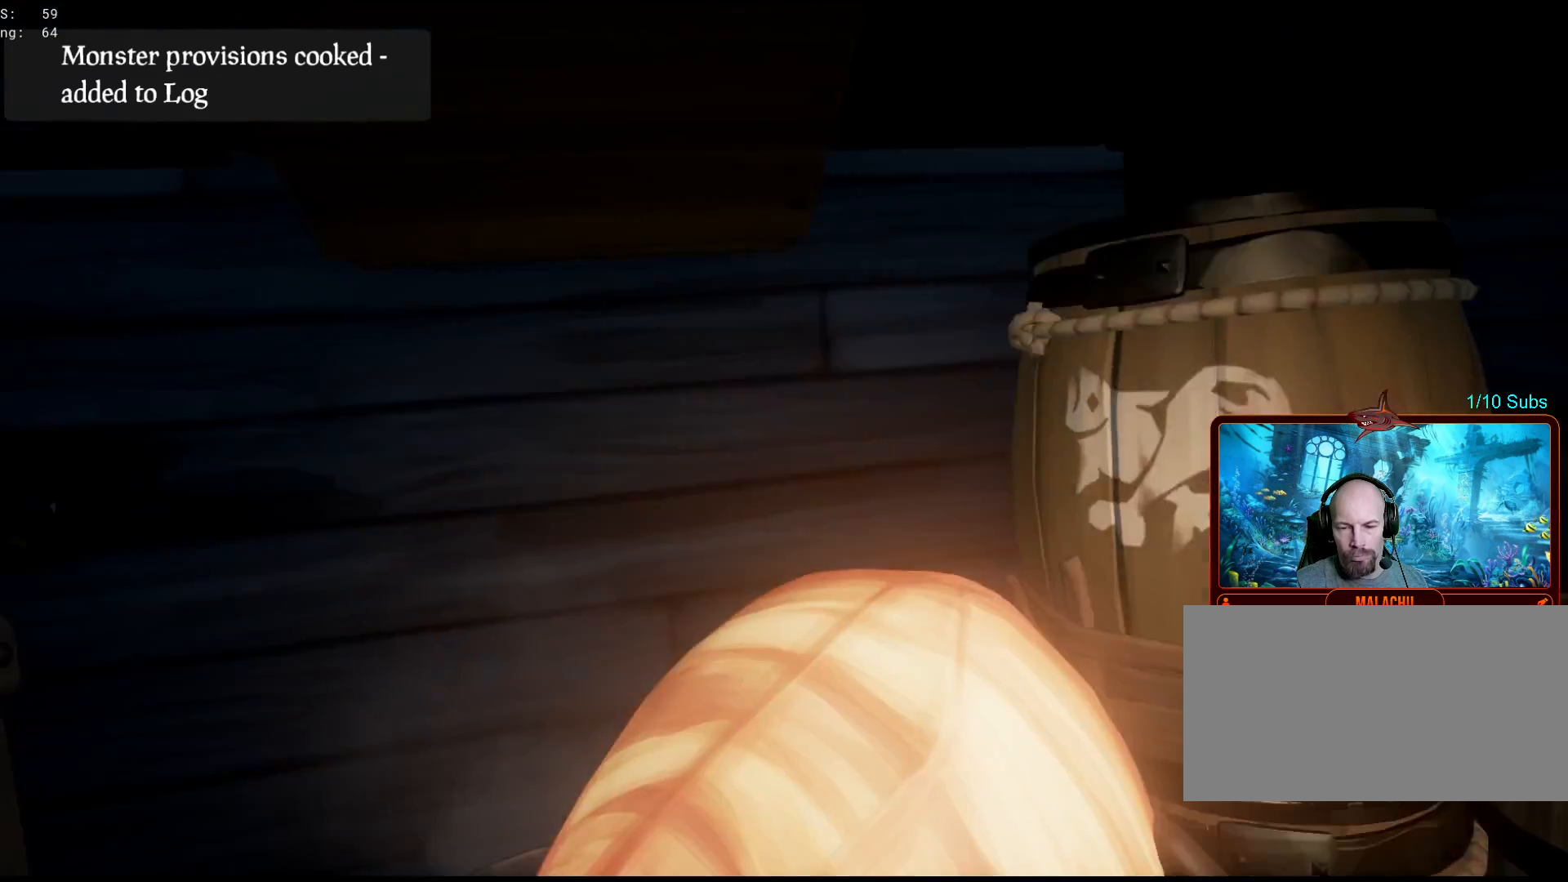
{"keys": [], "mouse": [], "events": [[133, "d", "up"], [267, "f", "down"], [367, "f", "up"]]}
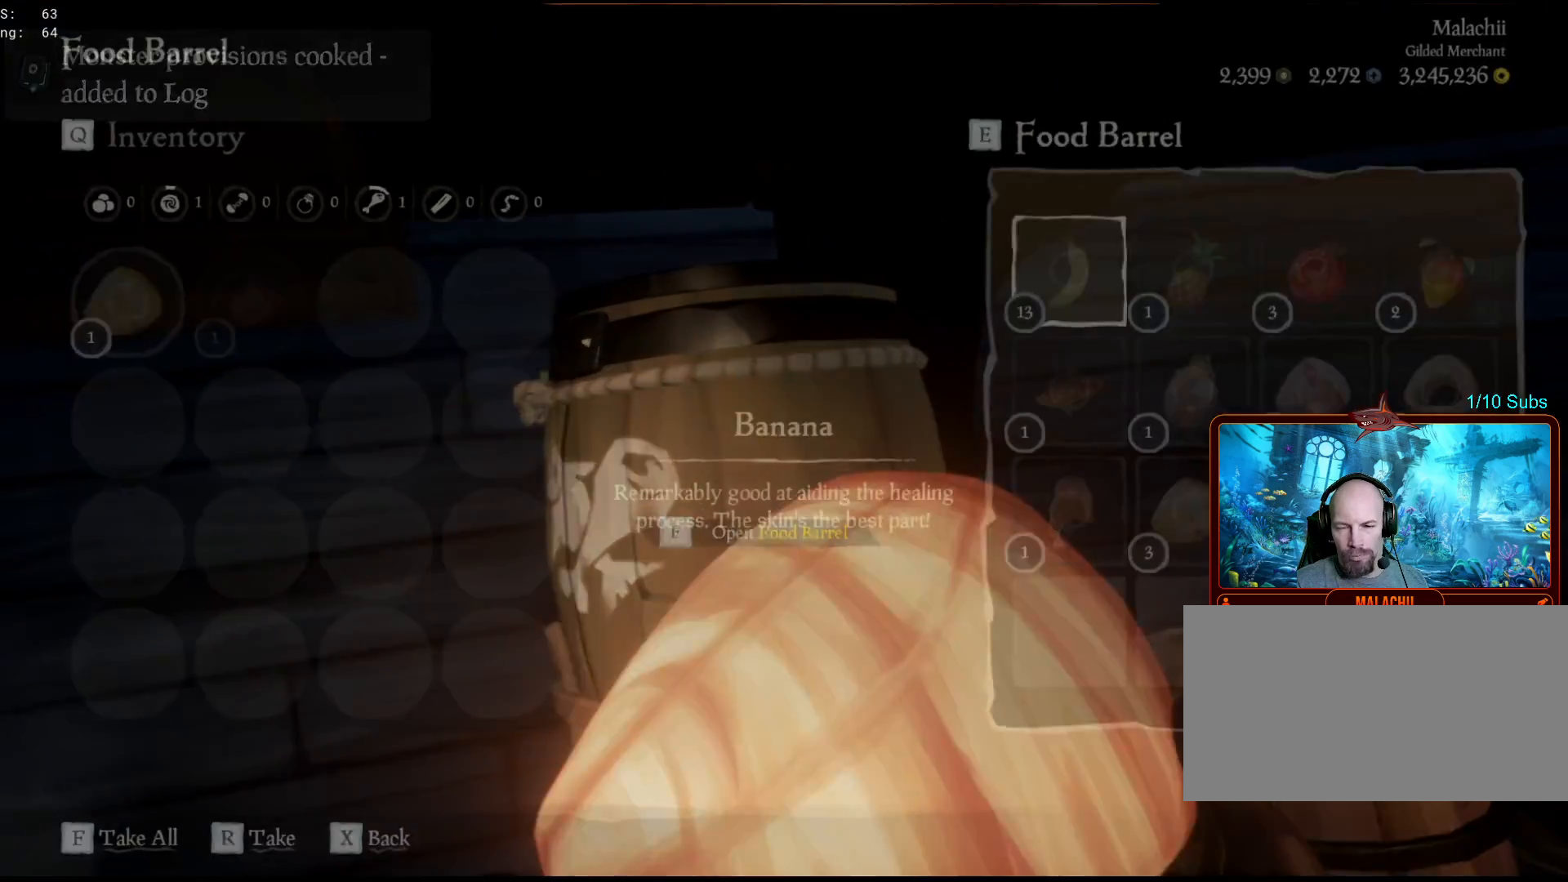
{"keys": [], "mouse": [], "events": []}
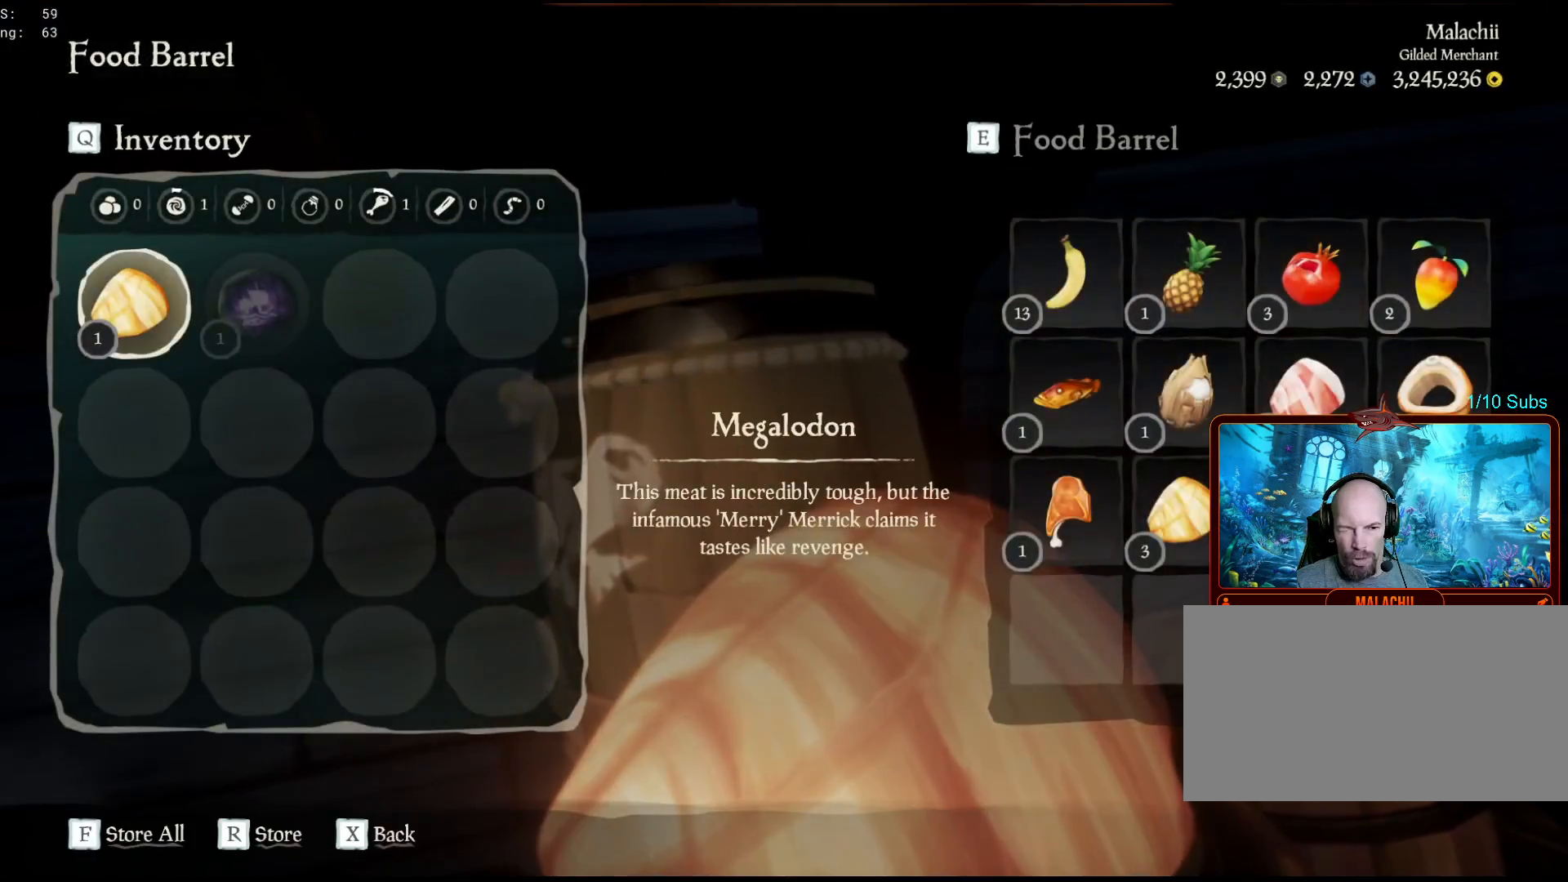
{"keys": [], "mouse": [], "events": [[317, "mouse_left", "down"], [417, "mouse_left", "up"]]}
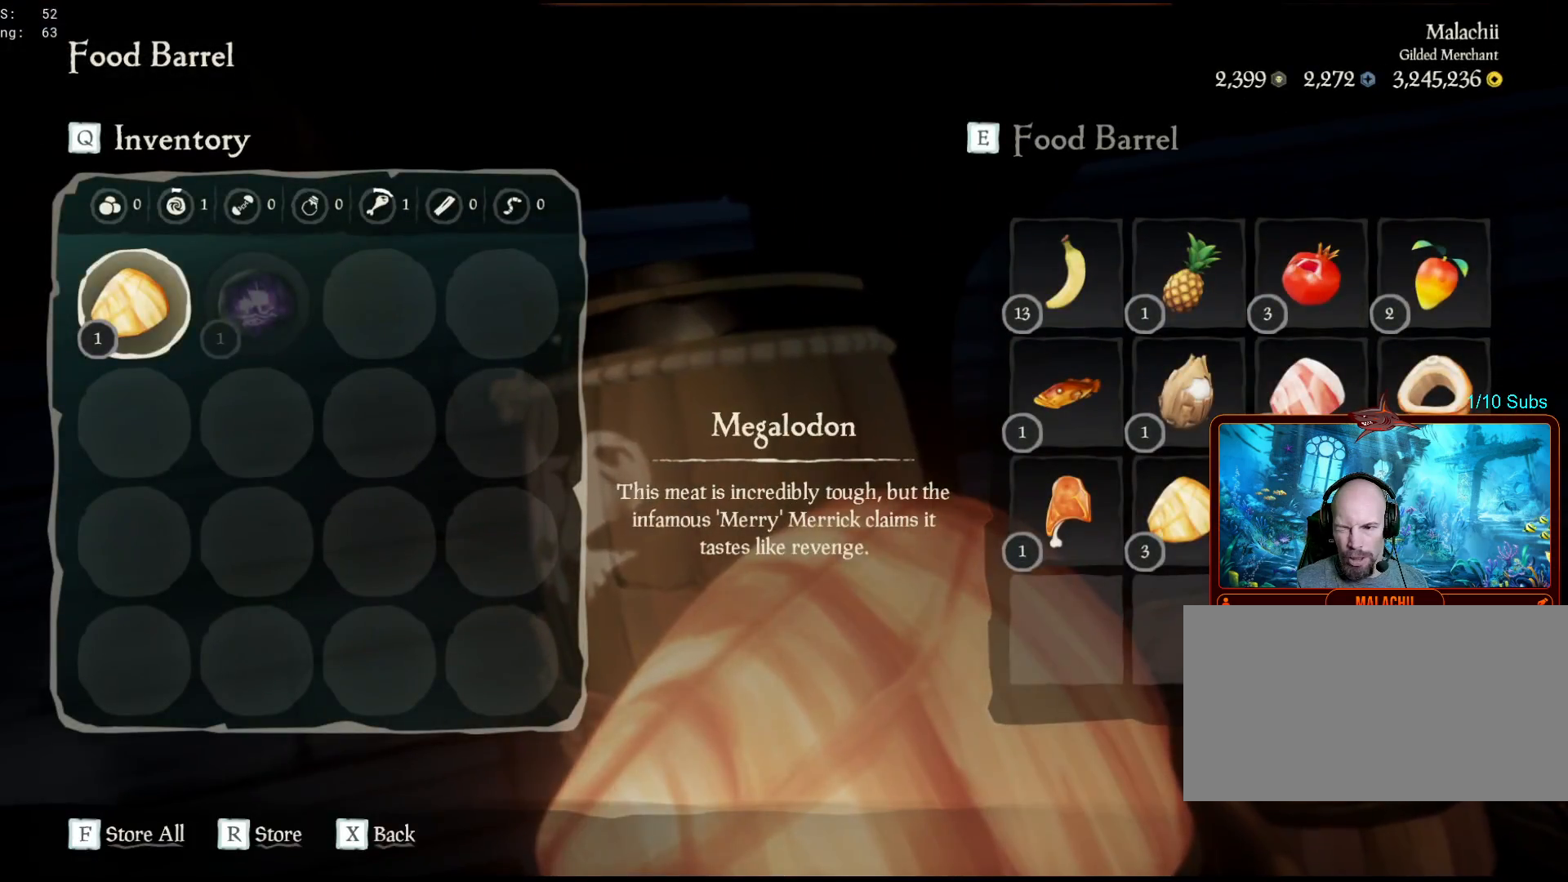
{"keys": [], "mouse": [], "events": []}
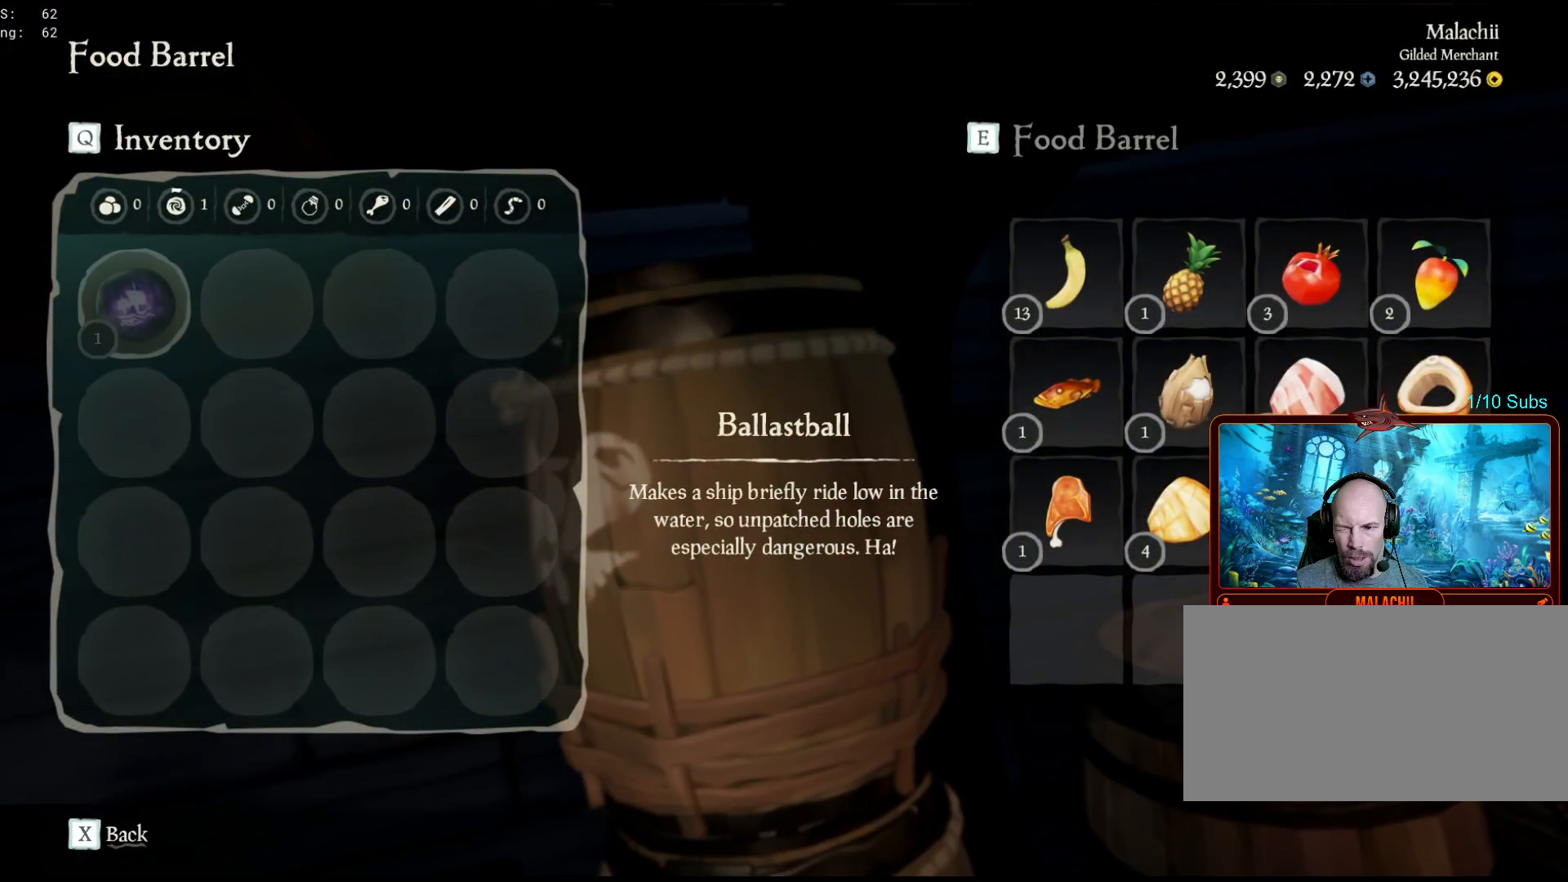
{"keys": ["x"], "mouse": [], "events": [[150, "mouse_left", "down"], [250, "mouse_left", "up"], [450, "x", "down"]]}
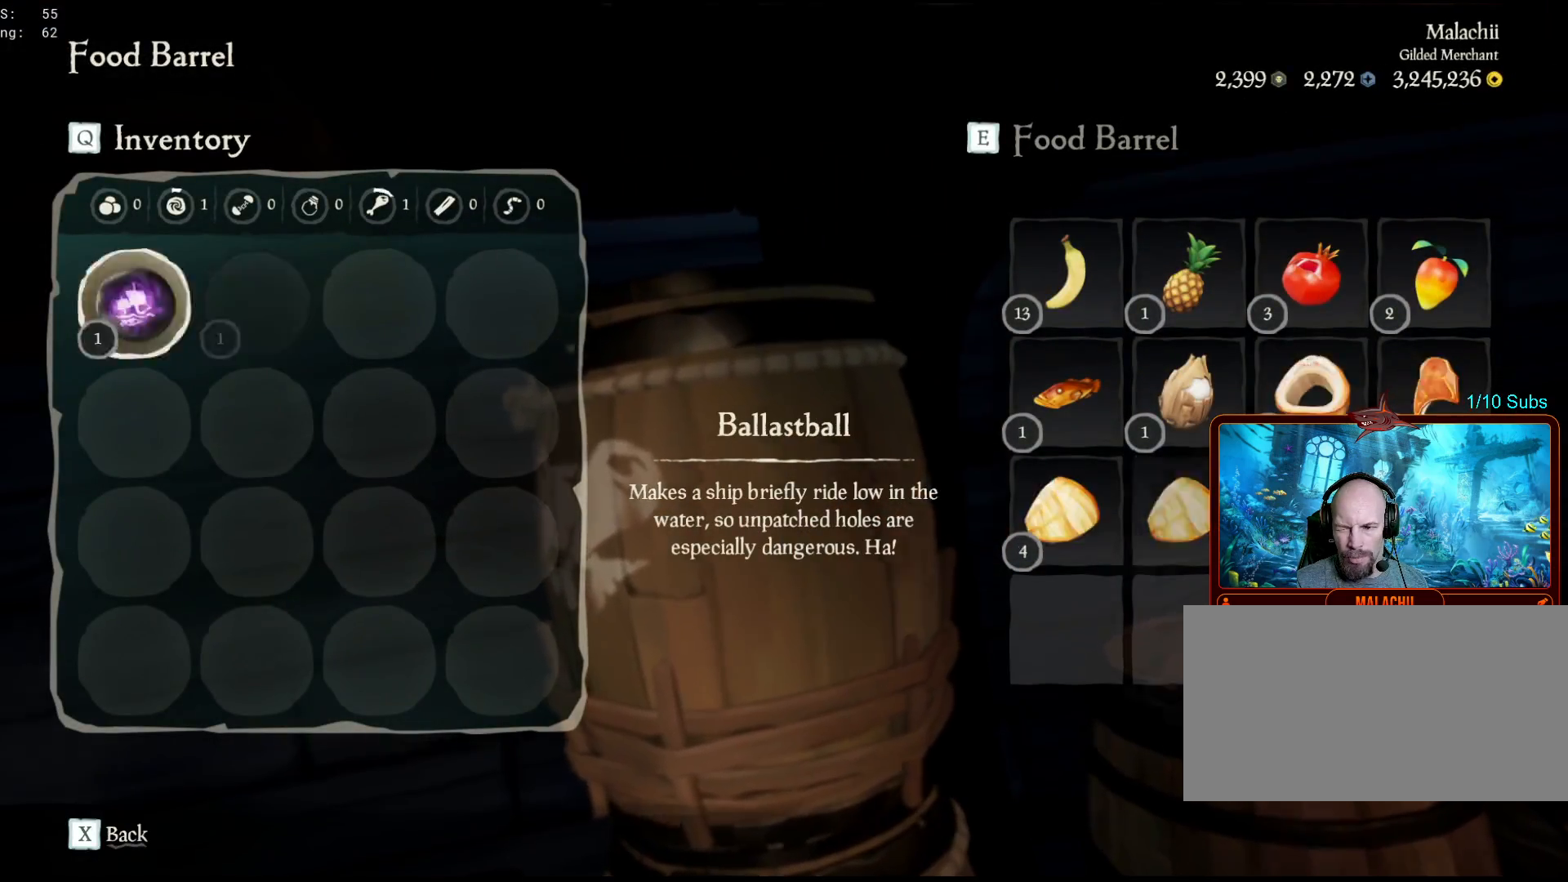
{"keys": [], "mouse": [], "events": [[83, "x", "up"], [150, "a", "down"], [283, "w", "down"], [450, "a", "up"], [450, "w", "up"]]}
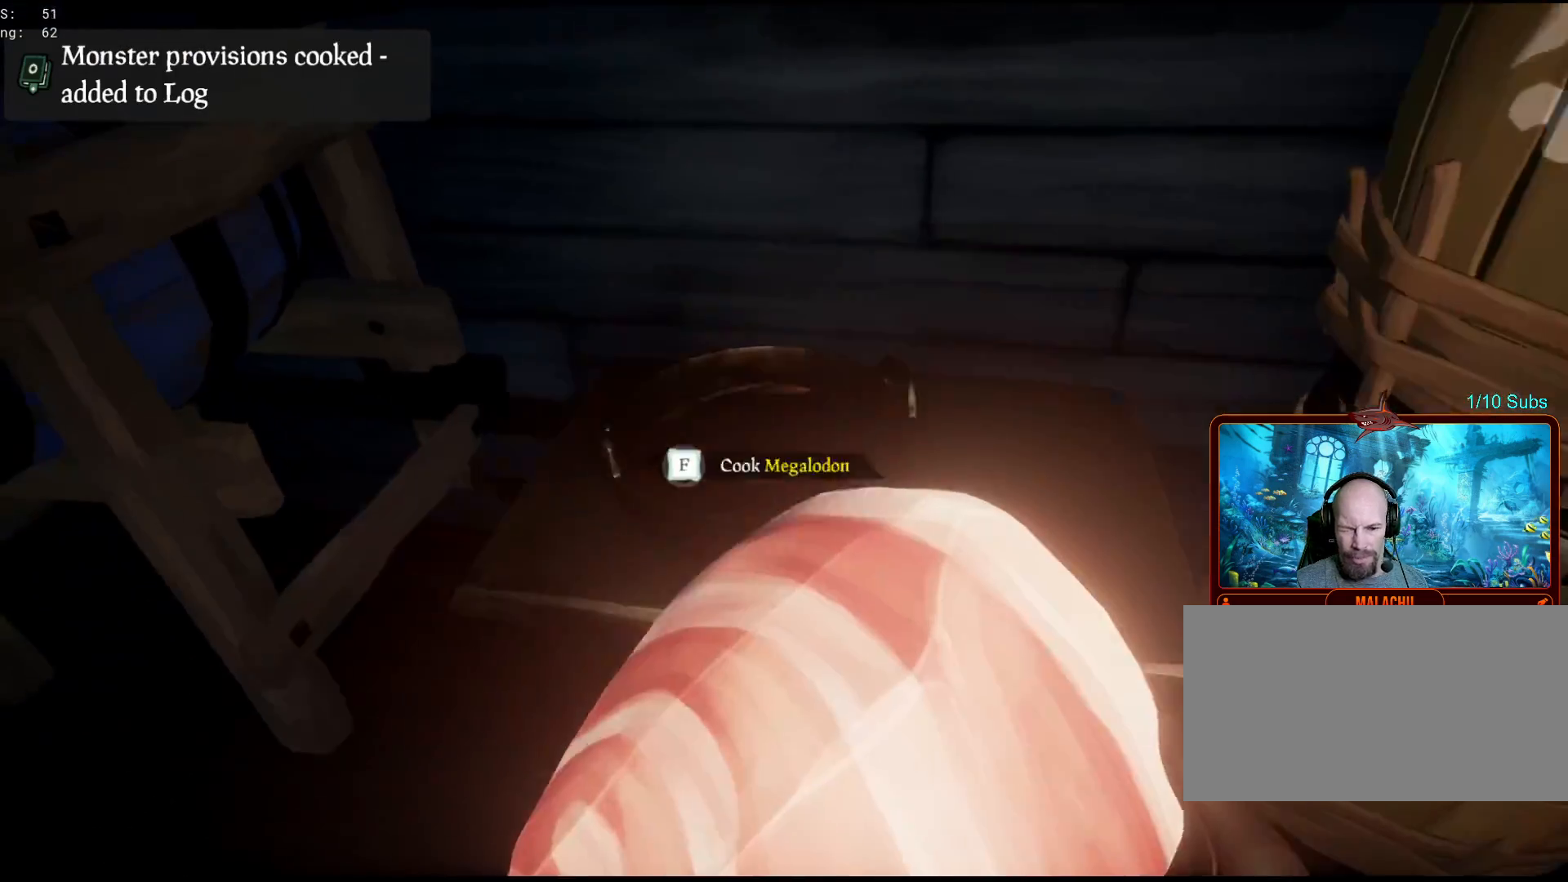
{"keys": [], "mouse": [], "events": [[150, "f", "down"], [233, "f", "up"]]}